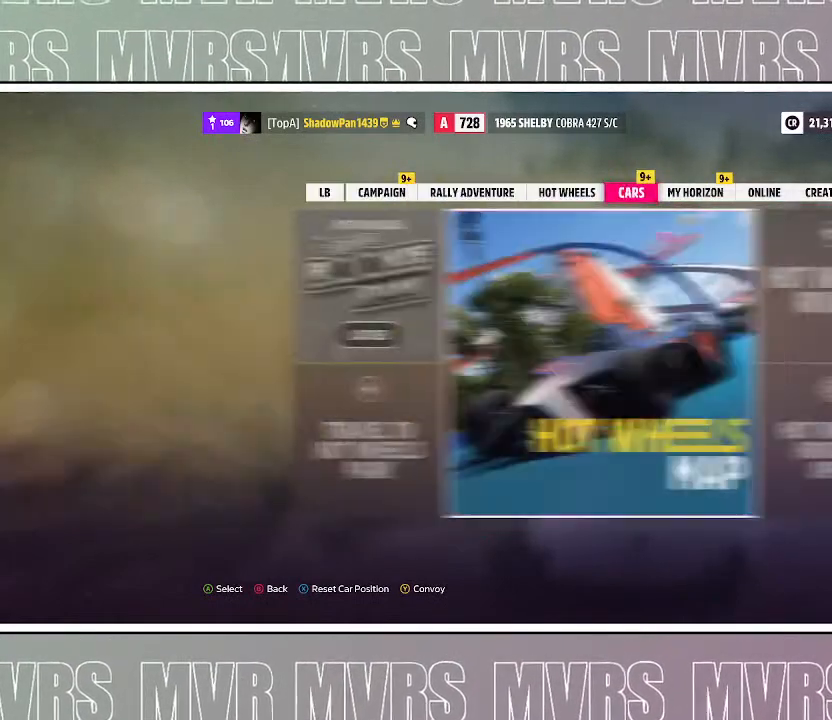
Gameplay with a controller (PlayStation layout); each line is a JSON object with the inputs held at the frame after it (dt_ms = milliseconds from this image to that frame). "events" lists button and stick changes between this image and that frame as [ms after this image, input, new state], when the widget could be followed in between. Not read: L2 SELECT START TOUCHPAD.
{"dt_ms": 500, "buttons": [], "left_stick": "center", "right_stick": "center", "events": [[33, "R1", "down"], [183, "R1", "up"], [283, "R1", "down"], [383, "R1", "up"]]}
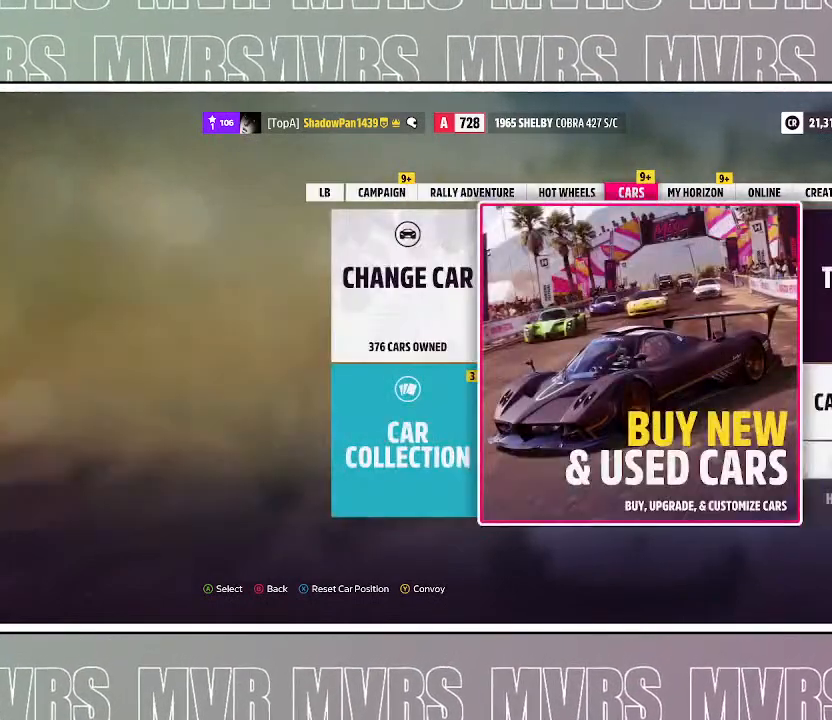
{"dt_ms": 500, "buttons": ["CROSS"], "left_stick": "center", "right_stick": "center", "events": [[367, "CROSS", "down"]]}
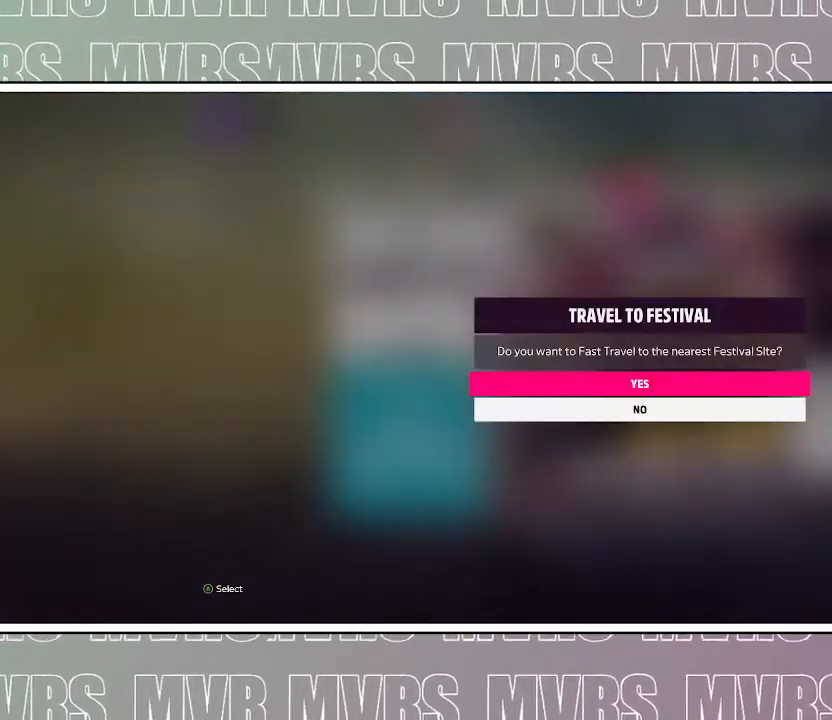
{"dt_ms": 500, "buttons": [], "left_stick": "center", "right_stick": "center", "events": [[50, "CROSS", "up"]]}
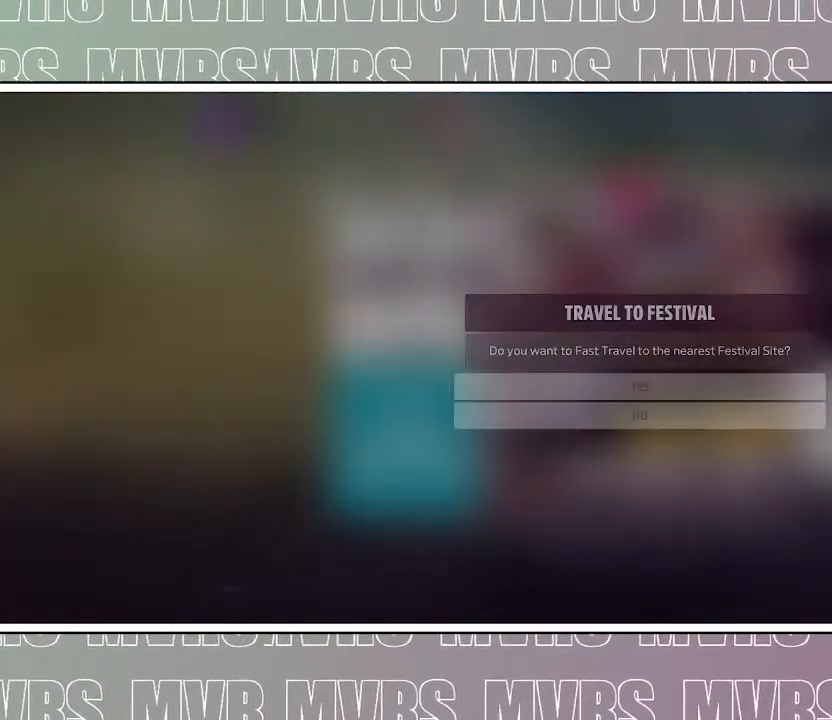
{"dt_ms": 500, "buttons": [], "left_stick": "center", "right_stick": "center", "events": [[33, "left_stick", "down"], [233, "left_stick", "center"], [317, "CROSS", "down"], [483, "CROSS", "up"]]}
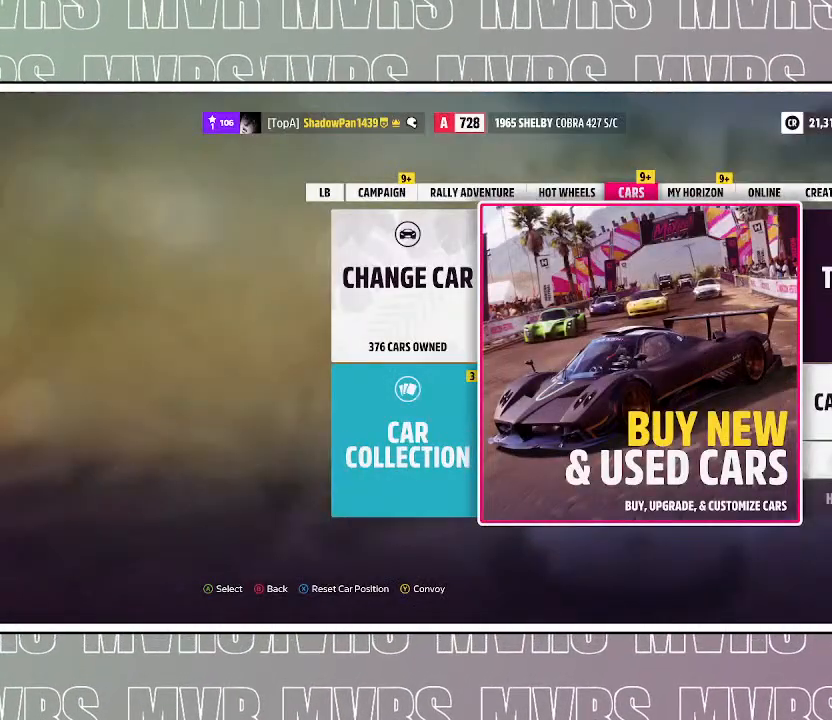
{"dt_ms": 500, "buttons": [], "left_stick": "center", "right_stick": "center", "events": []}
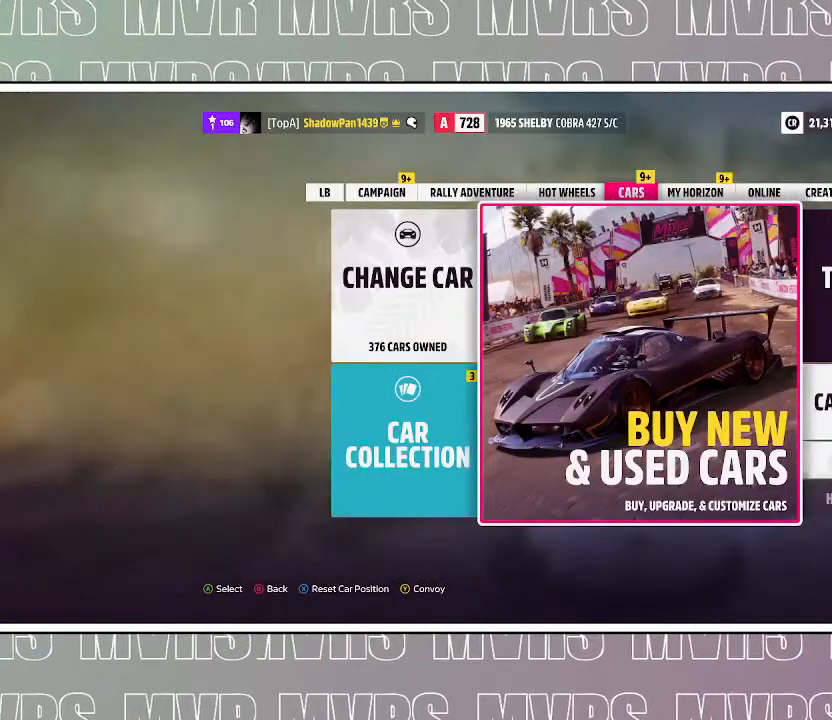
{"dt_ms": 1000, "buttons": ["CROSS"], "left_stick": "center", "right_stick": "center", "events": [[500, "left_stick", "left"], [600, "left_stick", "up-left"], [750, "left_stick", "center"], [883, "CROSS", "down"]]}
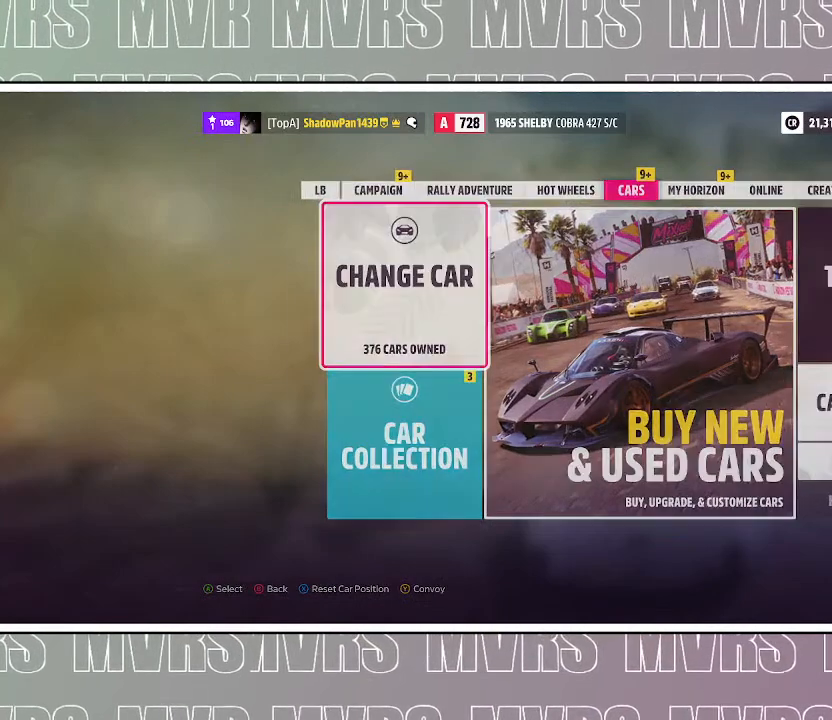
{"dt_ms": 500, "buttons": [], "left_stick": "center", "right_stick": "center", "events": [[50, "CROSS", "up"]]}
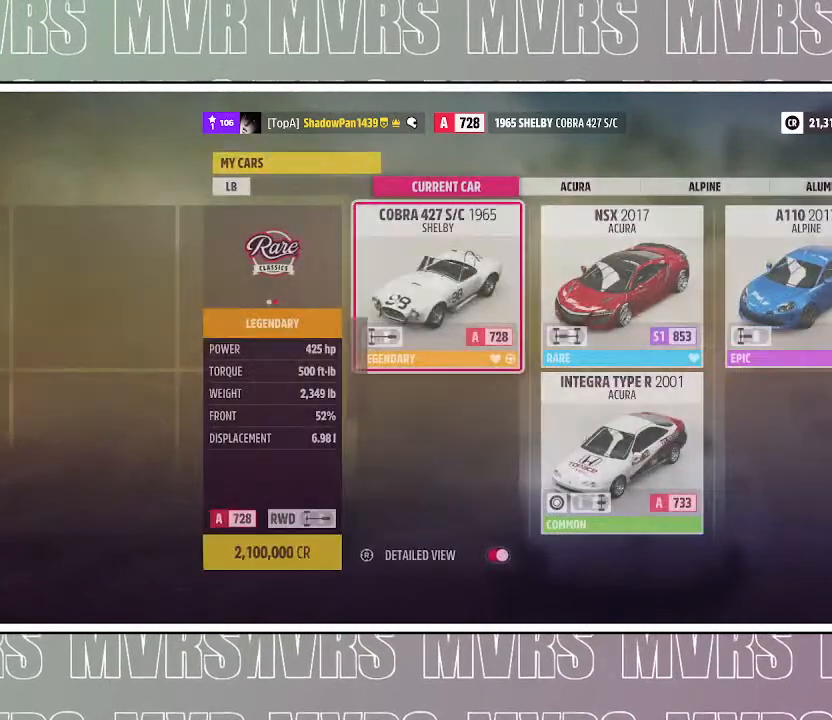
{"dt_ms": 500, "buttons": [], "left_stick": "right", "right_stick": "center", "events": [[283, "left_stick", "right"]]}
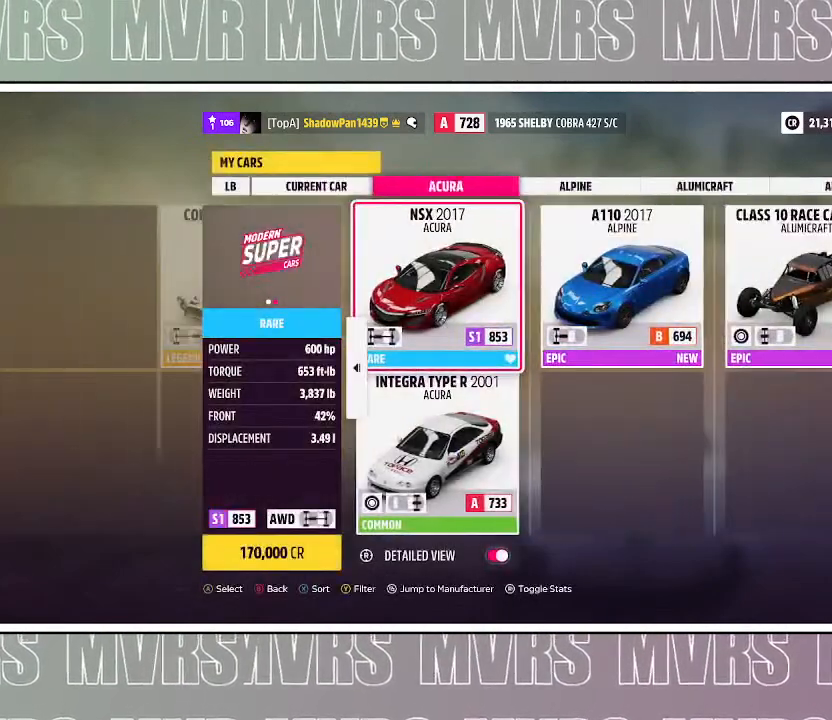
{"dt_ms": 500, "buttons": [], "left_stick": "center", "right_stick": "center", "events": [[67, "left_stick", "center"], [250, "TRIANGLE", "down"], [367, "TRIANGLE", "up"]]}
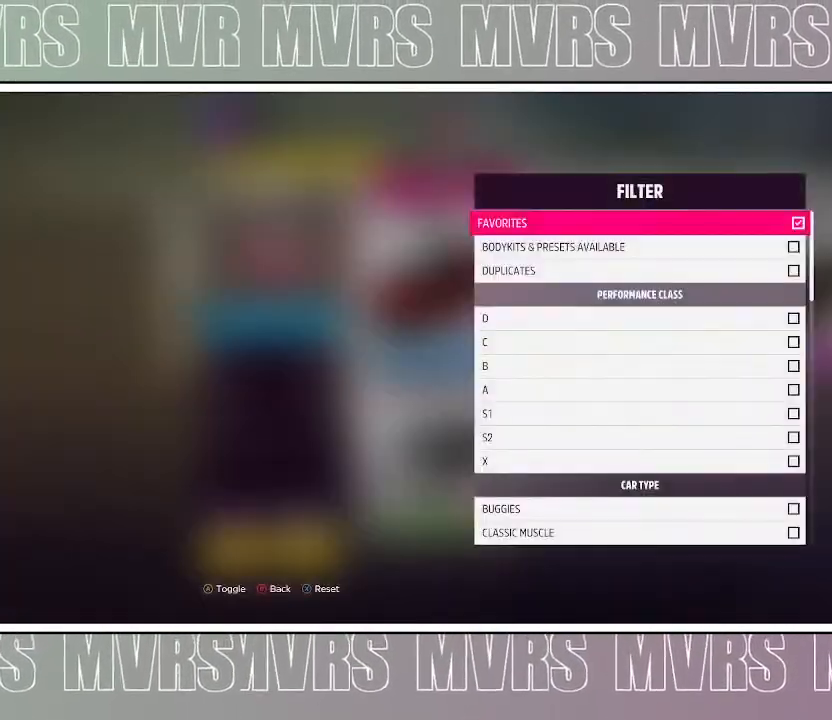
{"dt_ms": 500, "buttons": ["CIRCLE"], "left_stick": "center", "right_stick": "center", "events": [[133, "CROSS", "down"], [300, "CROSS", "up"], [400, "CIRCLE", "down"]]}
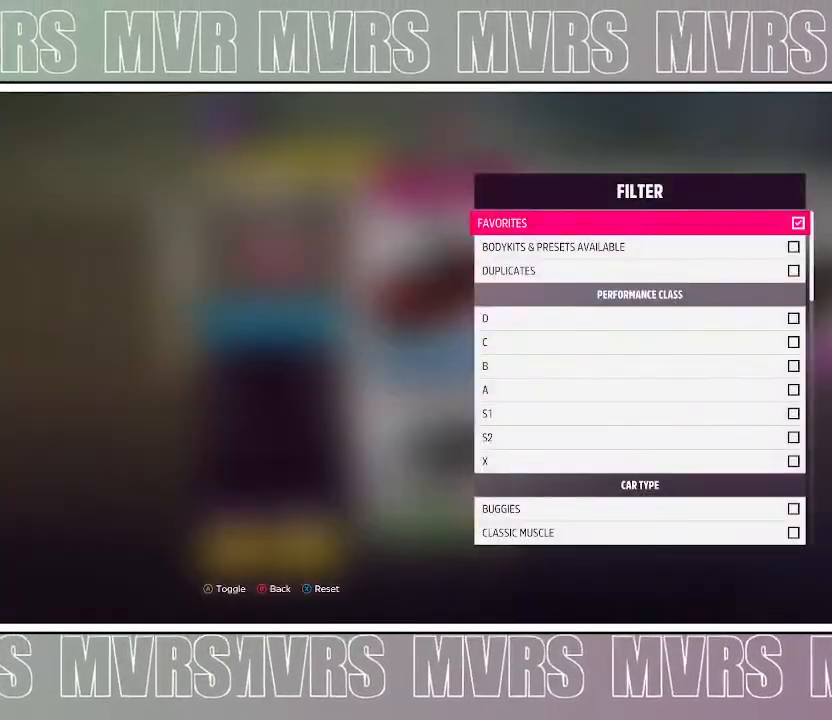
{"dt_ms": 1000, "buttons": [], "left_stick": "right", "right_stick": "center"}
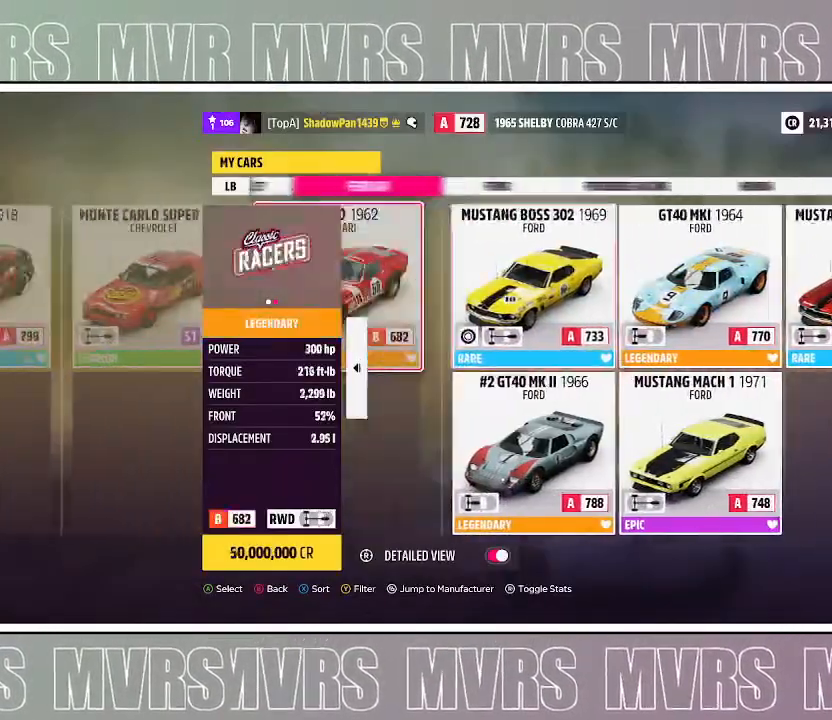
{"dt_ms": 500, "buttons": [], "left_stick": "center", "right_stick": "center", "events": [[50, "left_stick", "center"], [233, "left_stick", "left"], [417, "left_stick", "center"]]}
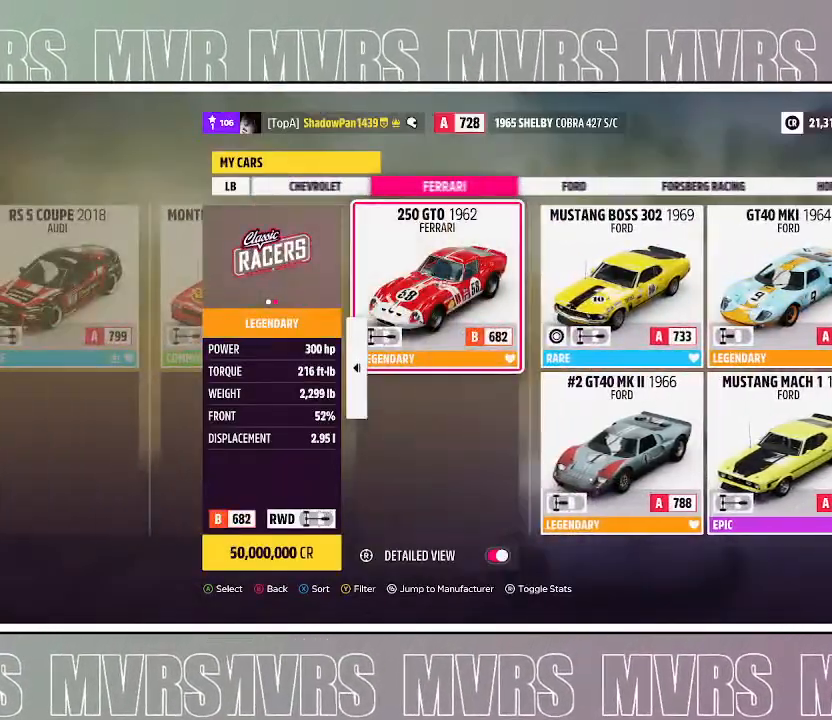
{"dt_ms": 500, "buttons": ["CROSS"], "left_stick": "center", "right_stick": "center", "events": [[67, "CROSS", "down"], [183, "CROSS", "up"], [383, "CROSS", "down"]]}
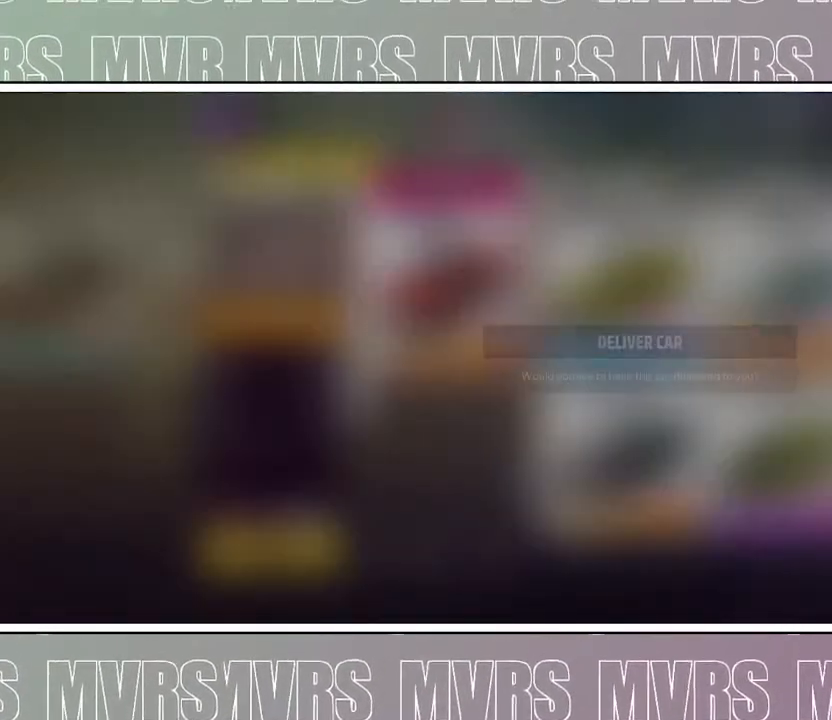
{"dt_ms": 500, "buttons": [], "left_stick": "center", "right_stick": "center", "events": [[50, "CROSS", "up"]]}
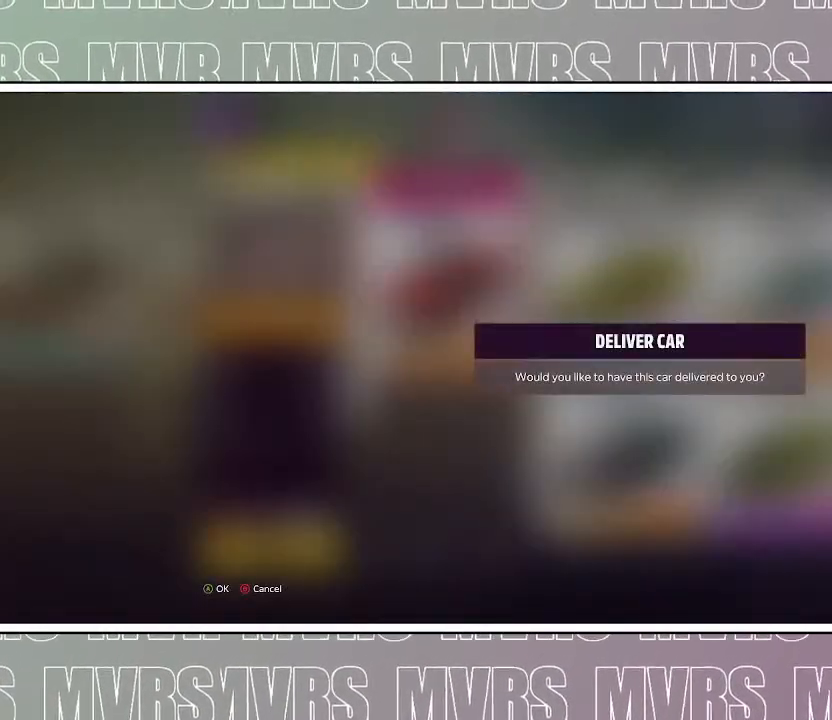
{"dt_ms": 500, "buttons": [], "left_stick": "center", "right_stick": "center", "events": [[100, "CROSS", "down"], [267, "CROSS", "up"]]}